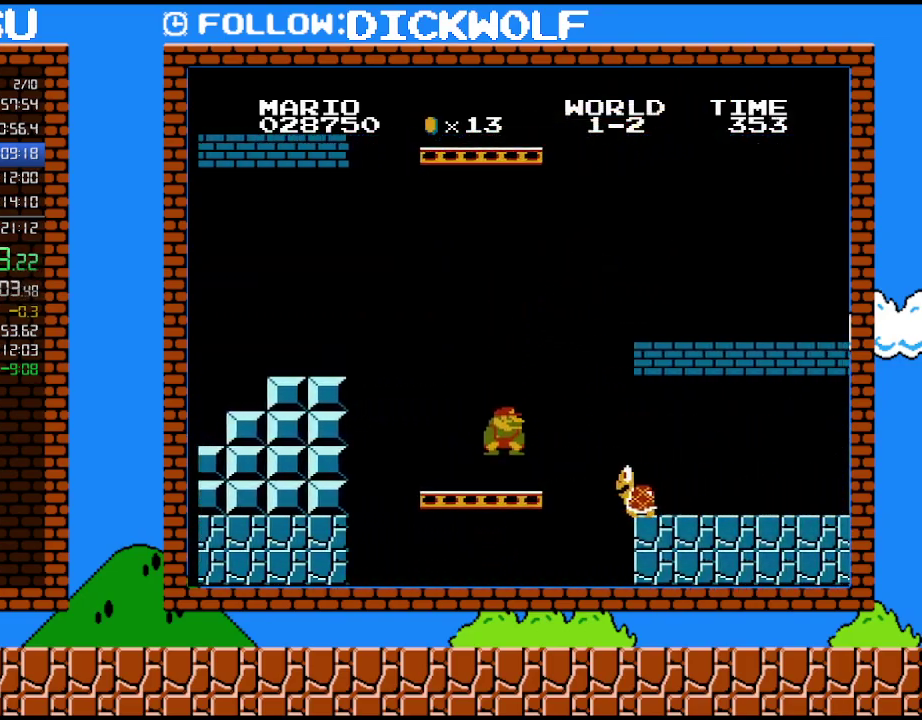
Gameplay with a controller (Nintendo layout); each line is a JSON object with the inputs held at the frame after it. "events" lists button and stick changes between this image and that frame as [ms after this image, input, new state], when the widget could be followed in between. Not read: L3 R3.
{"buttons": ["B", "DPAD_RIGHT"], "events": [[83, "DPAD_DOWN", "down"], [117, "DPAD_RIGHT", "up"], [233, "DPAD_DOWN", "up"], [417, "DPAD_RIGHT", "down"]]}
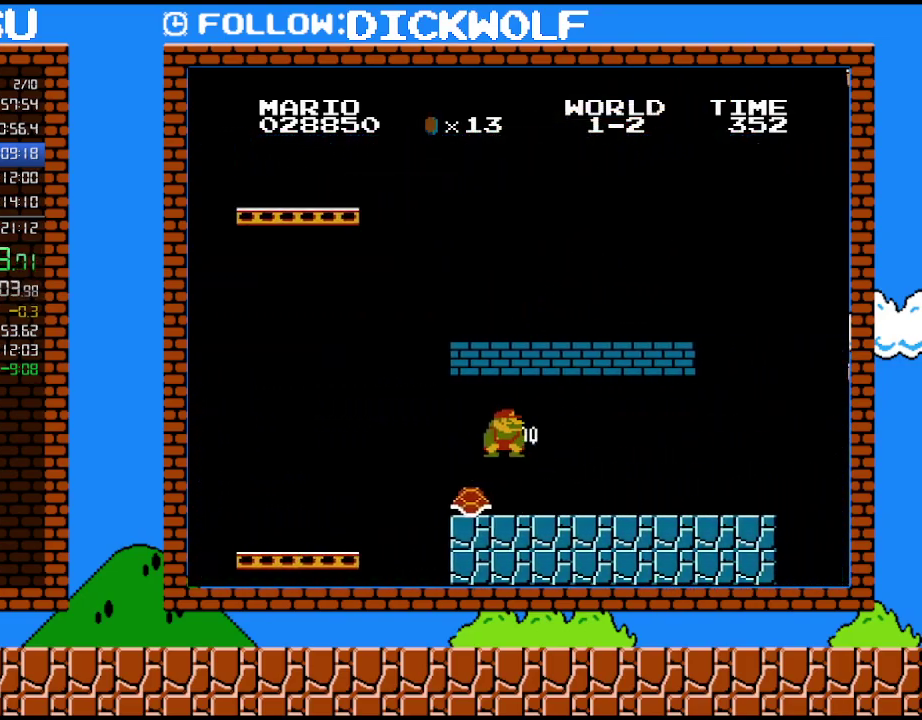
{"buttons": [], "events": [[167, "DPAD_RIGHT", "up"], [333, "B", "up"]]}
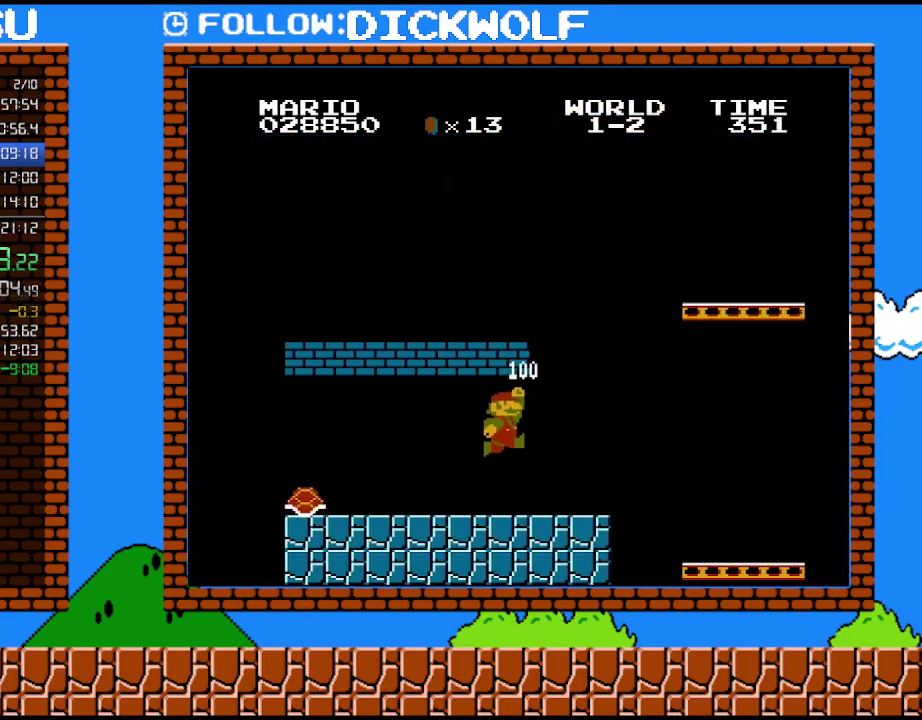
{"buttons": [], "events": [[100, "A", "down"], [200, "DPAD_LEFT", "down"], [367, "A", "up"], [450, "DPAD_LEFT", "up"]]}
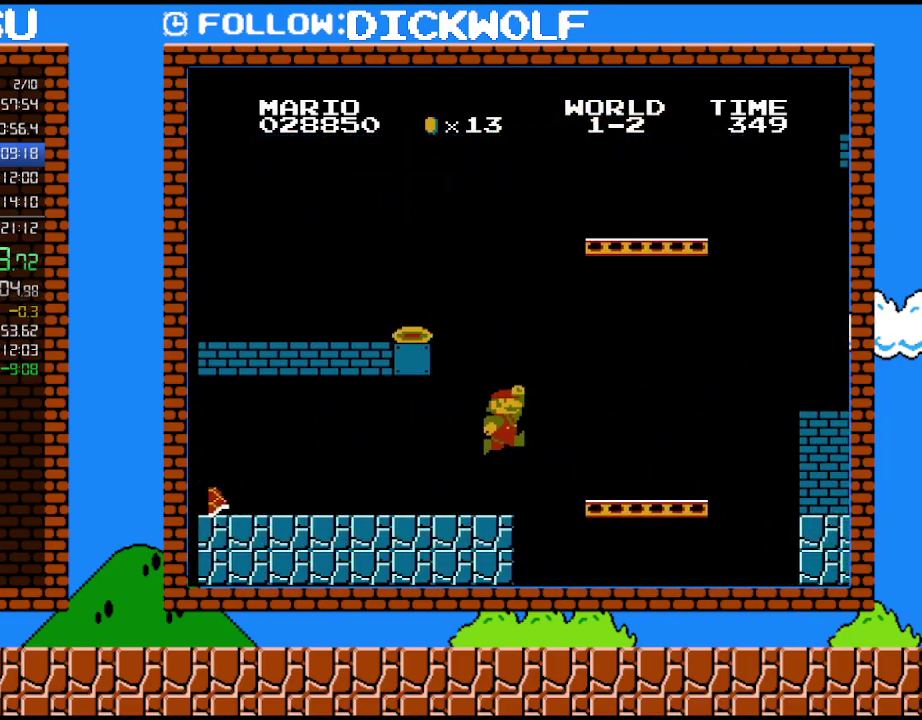
{"buttons": ["A", "B"], "events": [[33, "DPAD_RIGHT", "down"], [83, "B", "down"], [117, "A", "down"], [333, "DPAD_RIGHT", "up"]]}
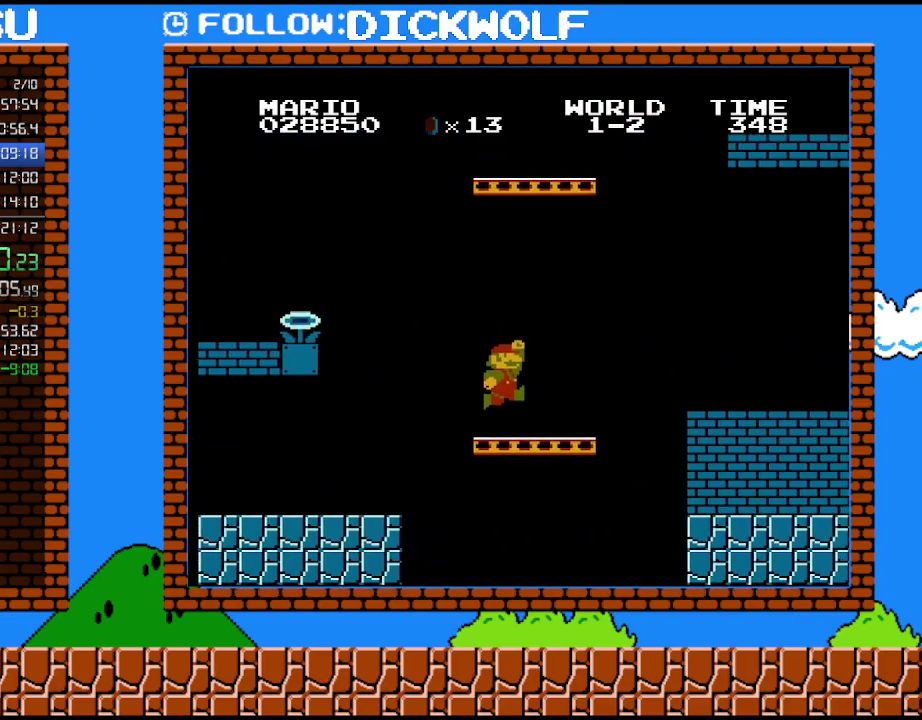
{"buttons": ["B", "DPAD_LEFT"], "events": [[17, "A", "up"], [100, "DPAD_LEFT", "down"]]}
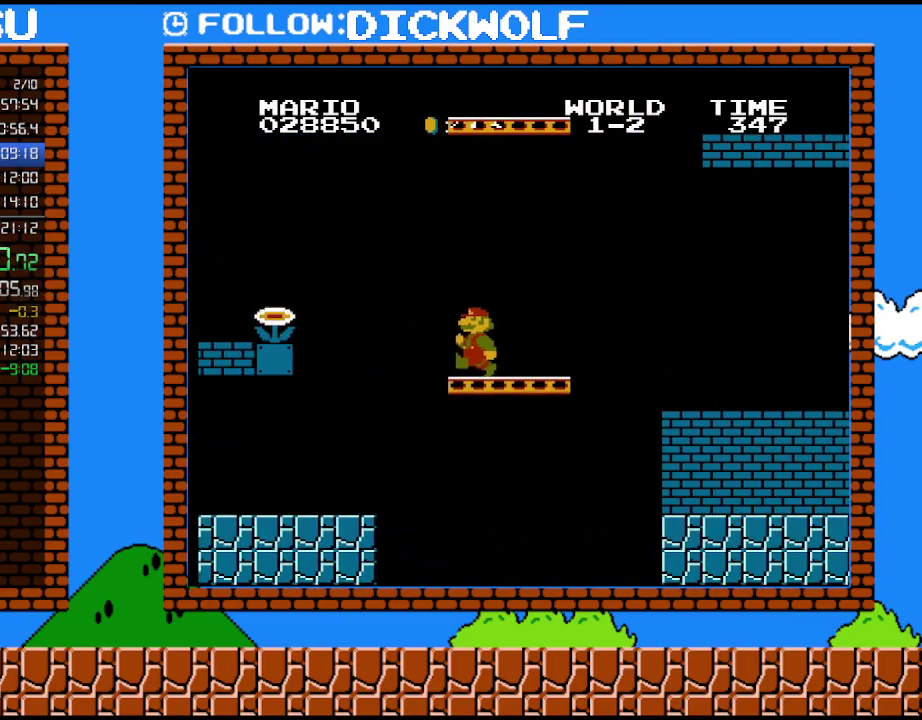
{"buttons": ["A", "B", "DPAD_LEFT"], "events": [[267, "A", "down"]]}
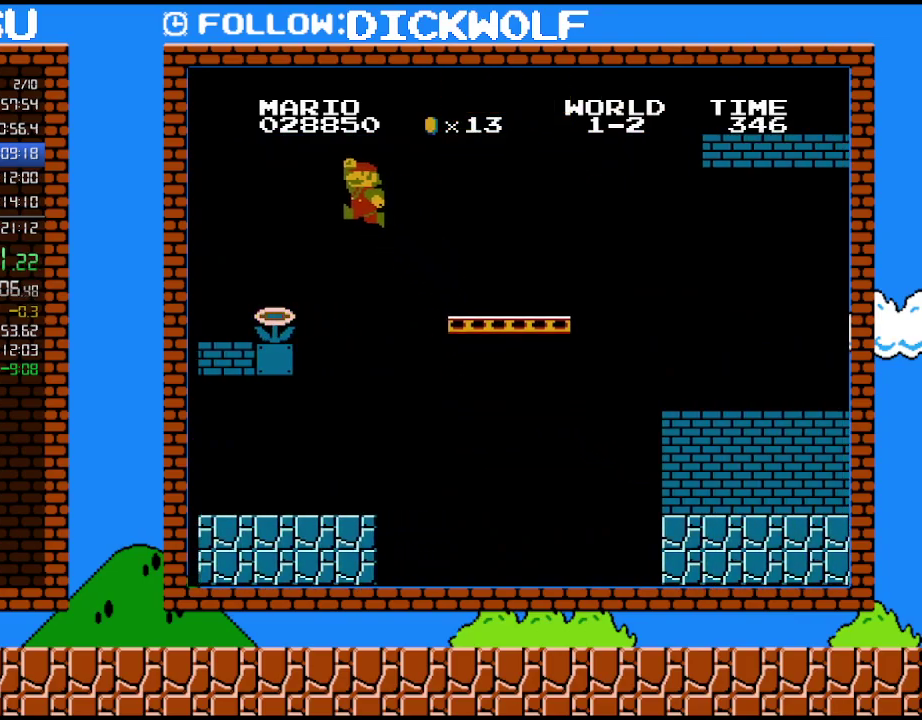
{"buttons": ["B", "DPAD_LEFT"], "events": [[233, "A", "up"]]}
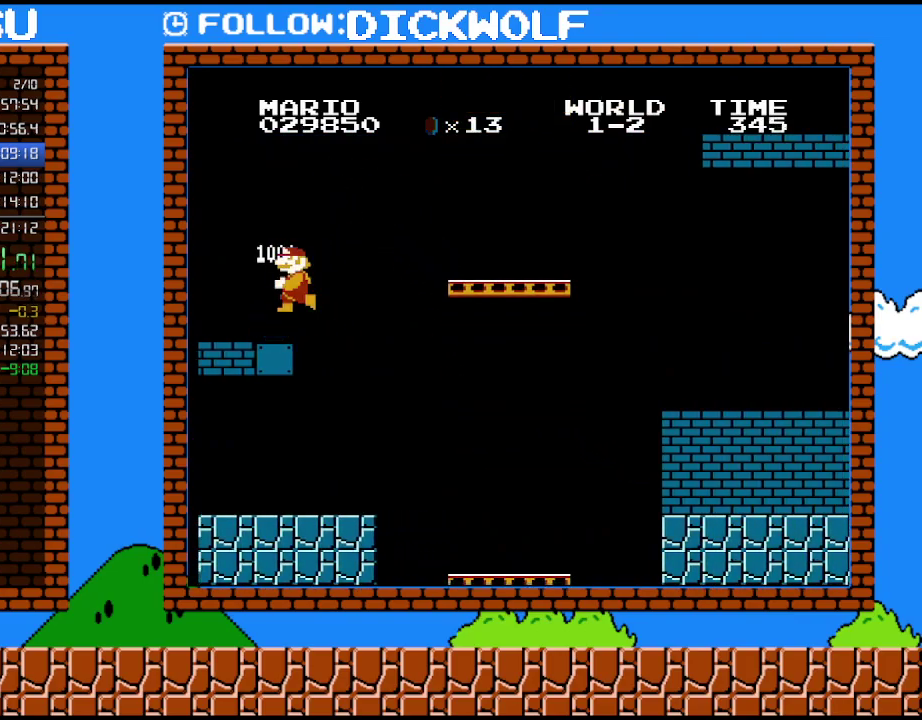
{"buttons": ["A", "B"], "events": [[117, "A", "down"], [200, "DPAD_LEFT", "up"]]}
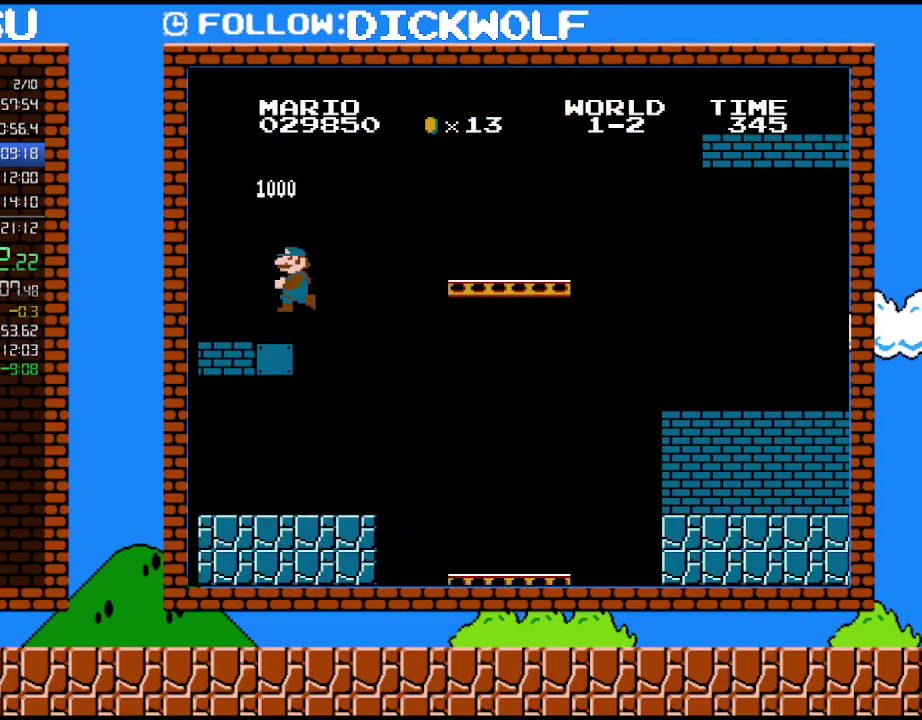
{"buttons": ["A", "B"], "events": []}
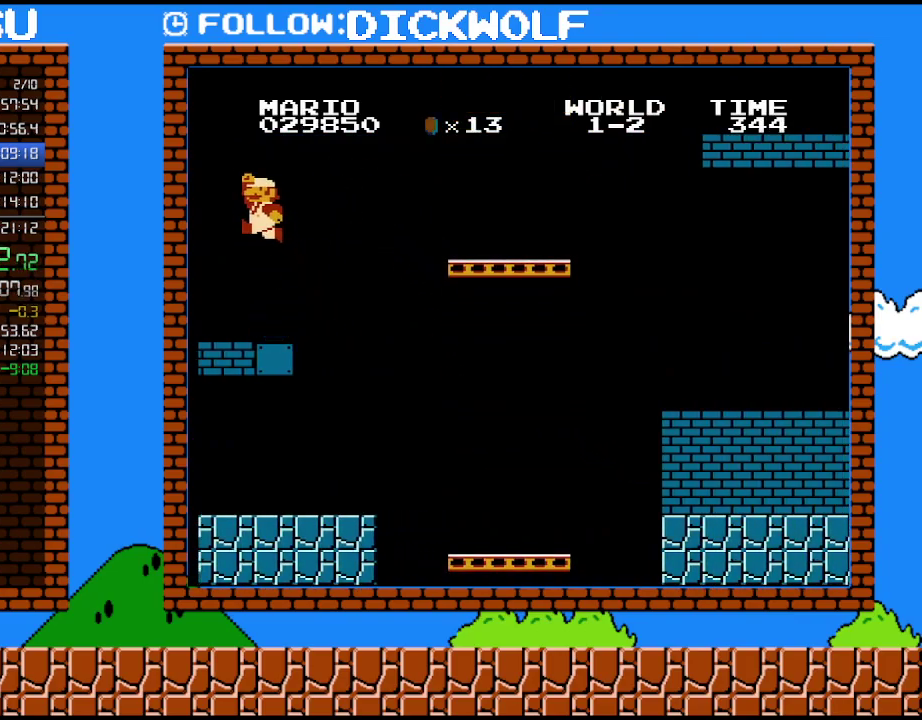
{"buttons": ["B", "DPAD_RIGHT"], "events": [[233, "A", "up"], [450, "DPAD_RIGHT", "down"]]}
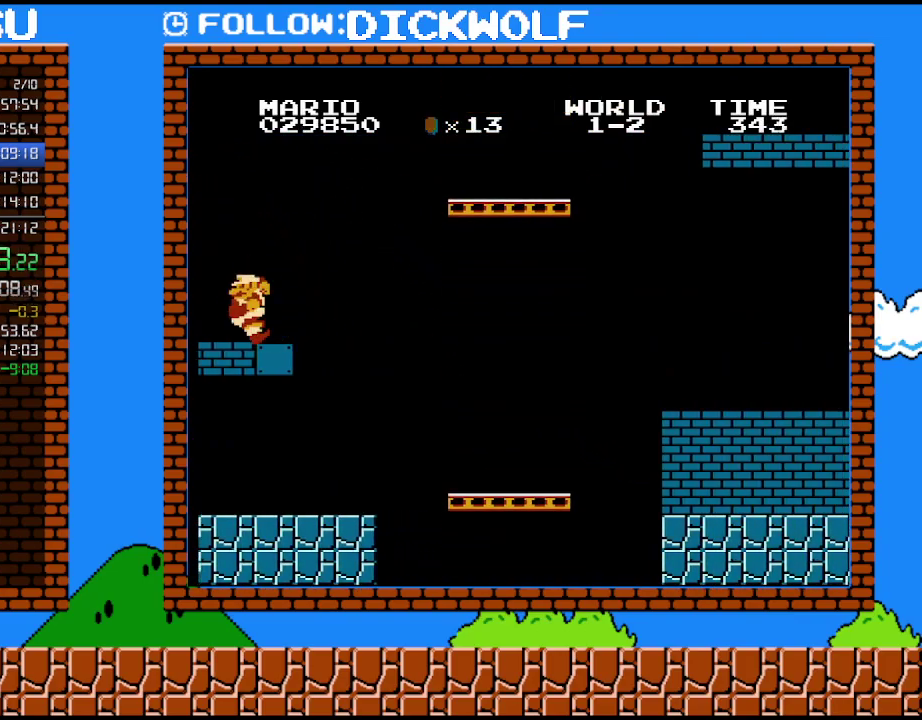
{"buttons": ["A", "B", "DPAD_RIGHT"], "events": [[400, "A", "down"]]}
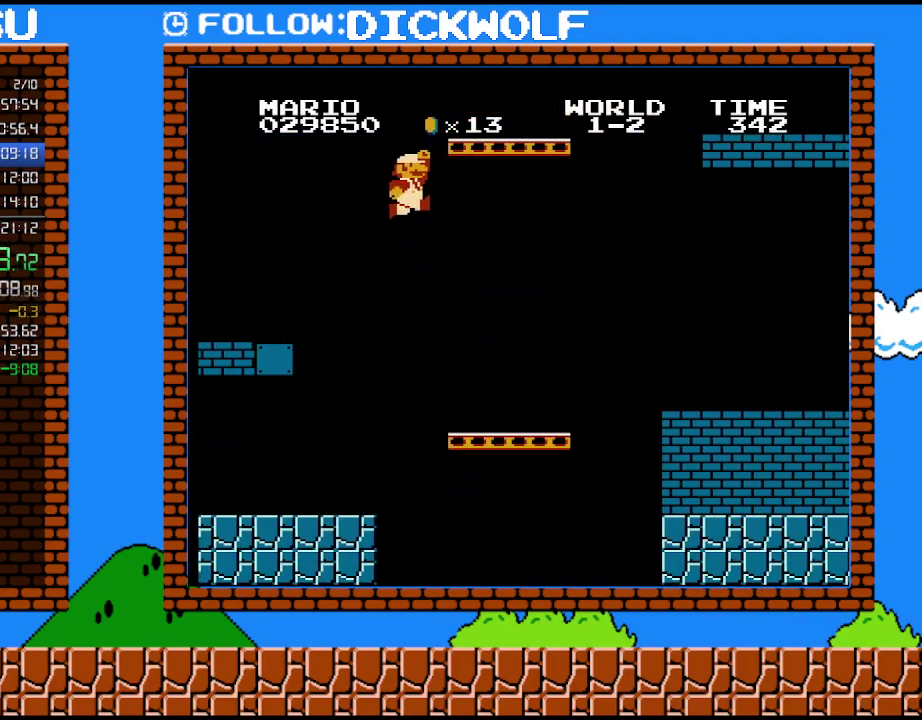
{"buttons": ["B", "DPAD_RIGHT"], "events": [[83, "A", "up"]]}
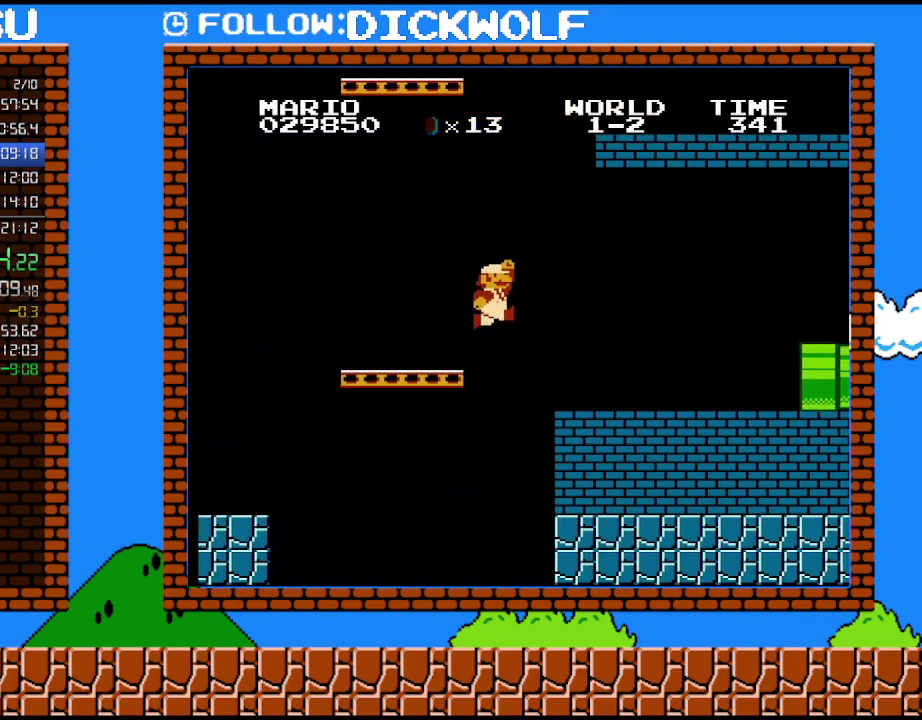
{"buttons": ["B", "DPAD_RIGHT"], "events": [[133, "A", "down"], [267, "A", "up"]]}
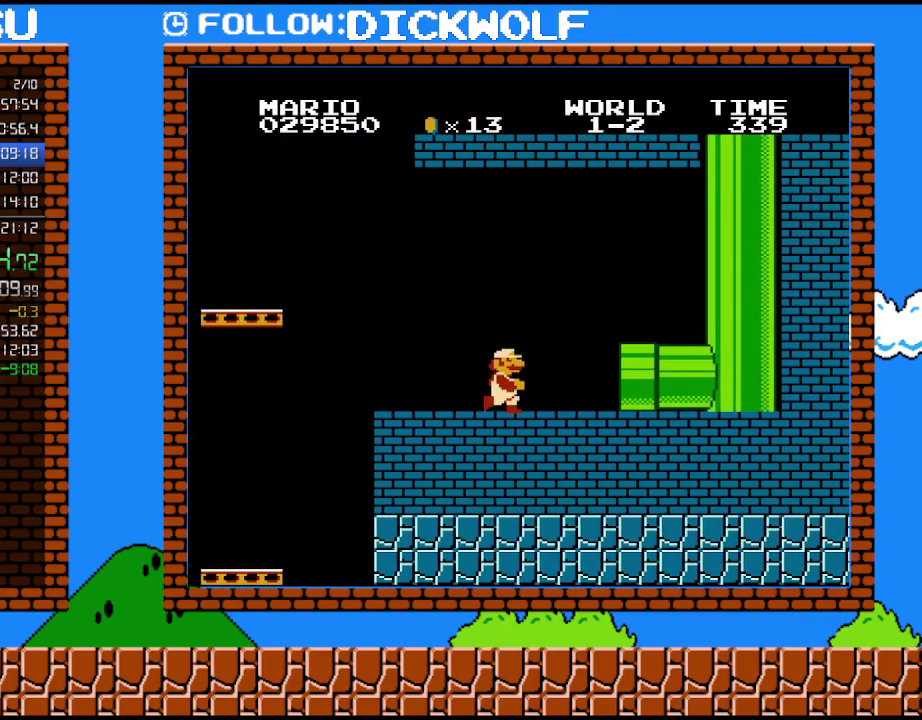
{"buttons": ["B", "DPAD_RIGHT"], "events": [[350, "B", "up"], [450, "B", "down"]]}
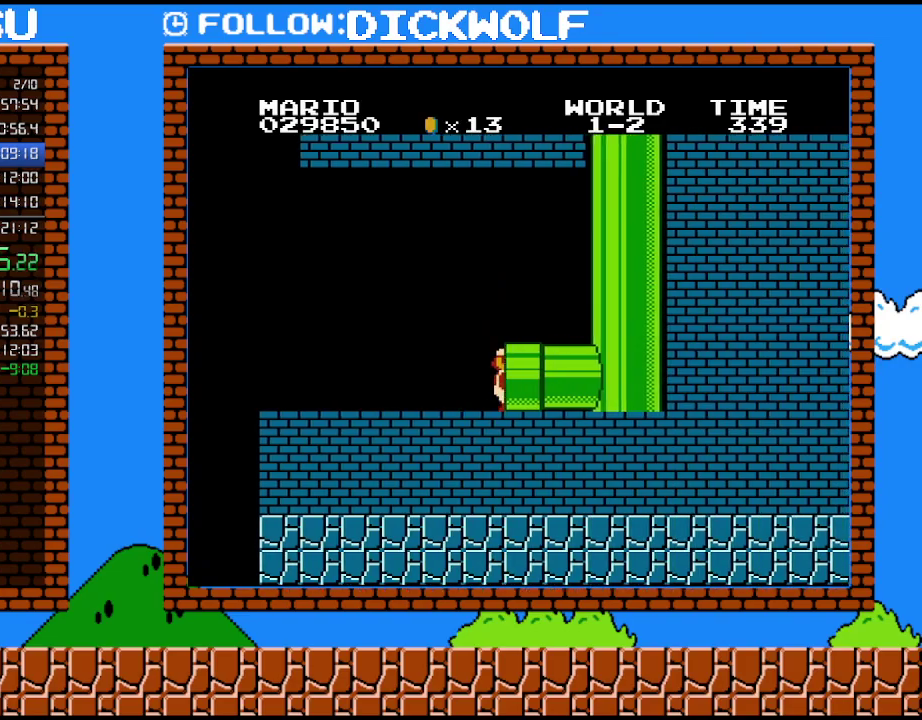
{"buttons": ["B", "DPAD_RIGHT"], "events": []}
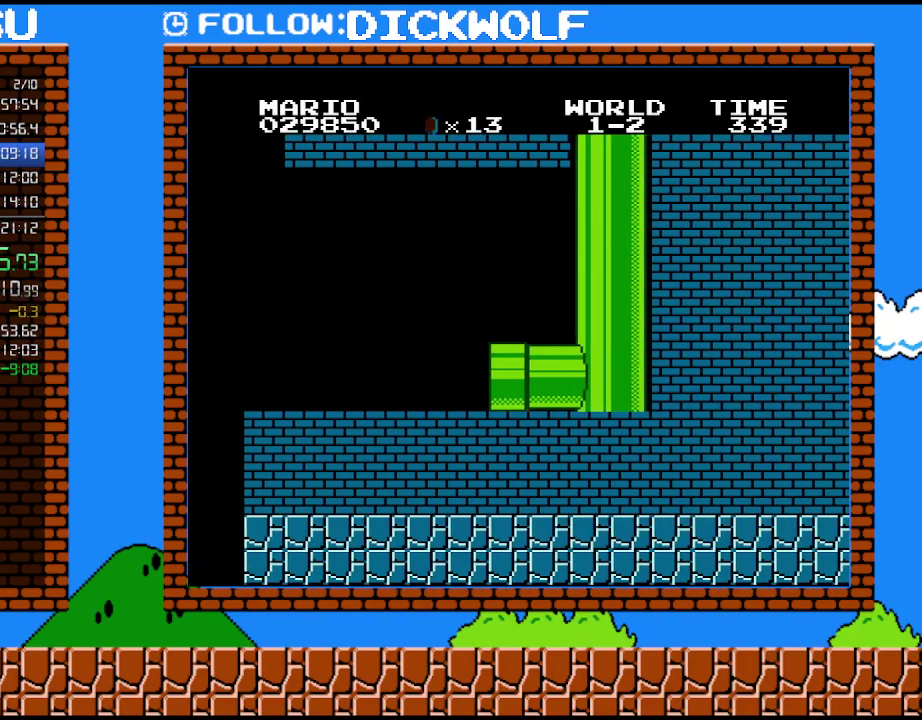
{"buttons": ["B", "DPAD_RIGHT"], "events": []}
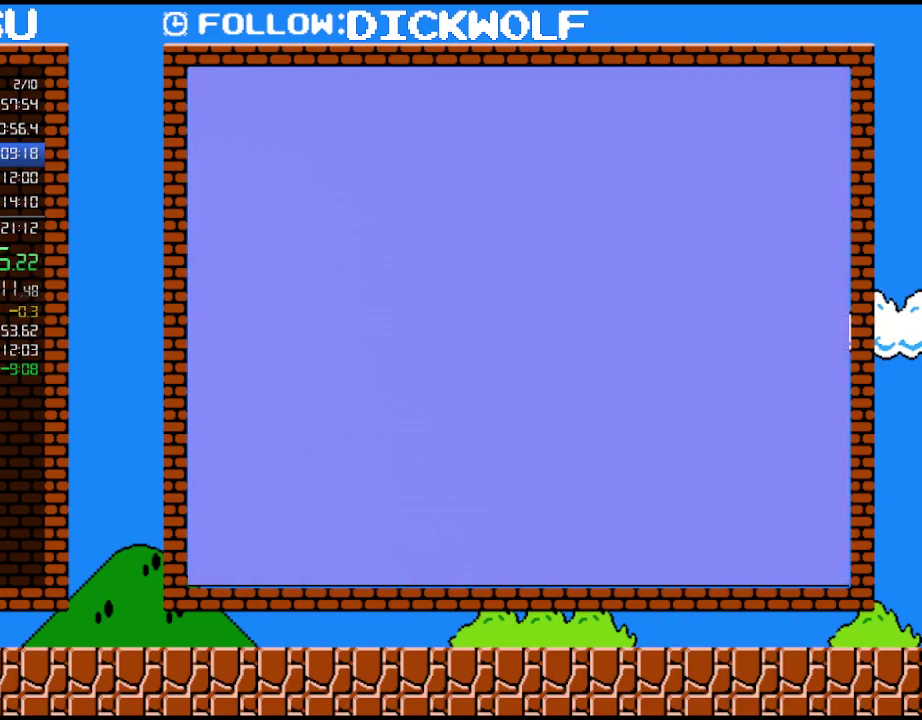
{"buttons": ["B", "DPAD_RIGHT"], "events": []}
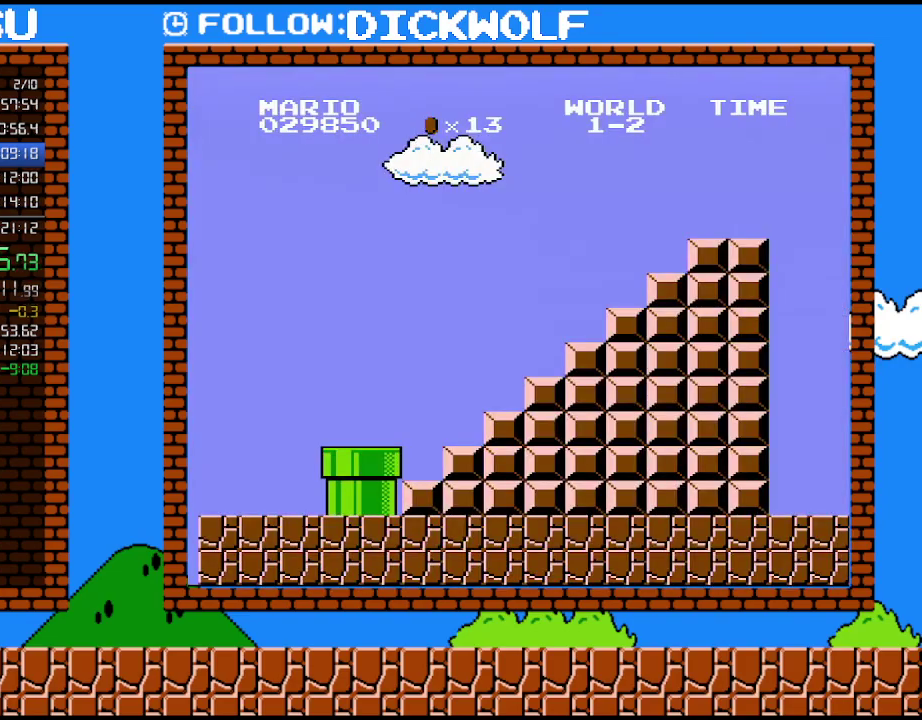
{"buttons": ["B", "DPAD_RIGHT"], "events": []}
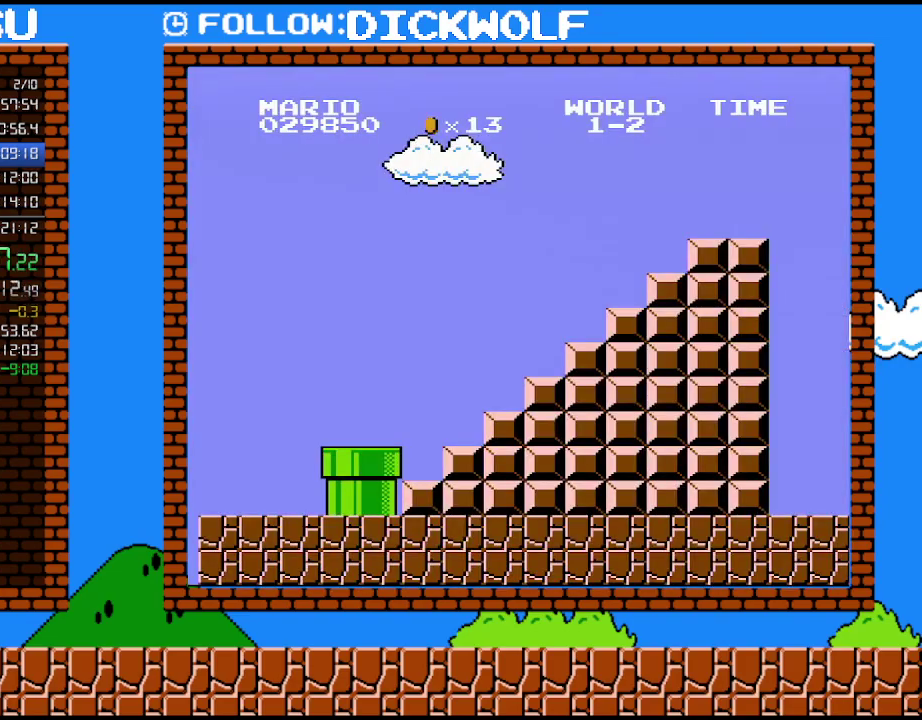
{"buttons": ["B", "DPAD_RIGHT"], "events": []}
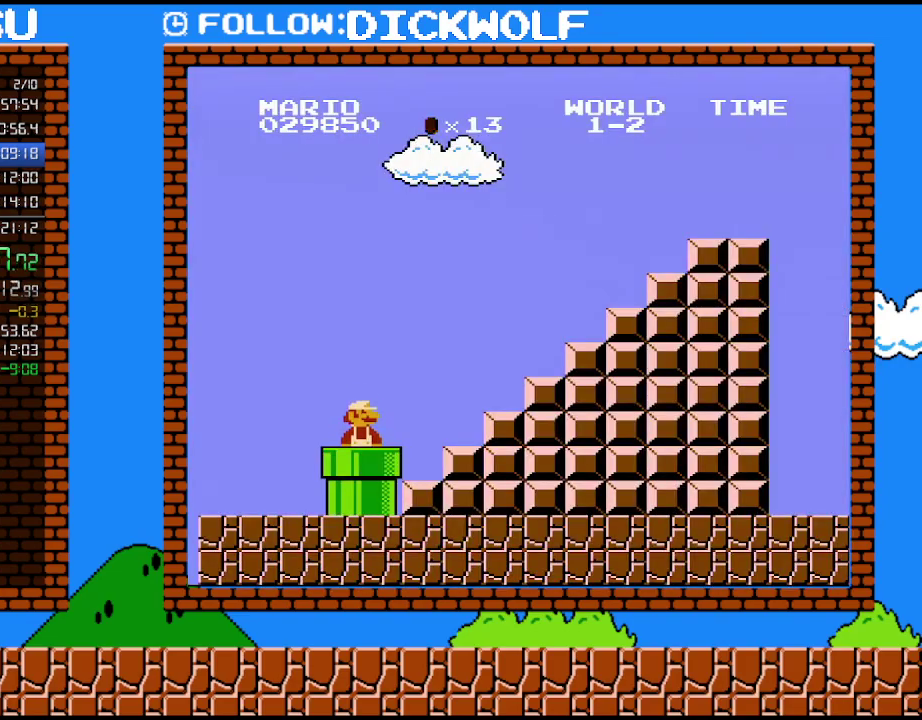
{"buttons": ["B", "DPAD_RIGHT"], "events": []}
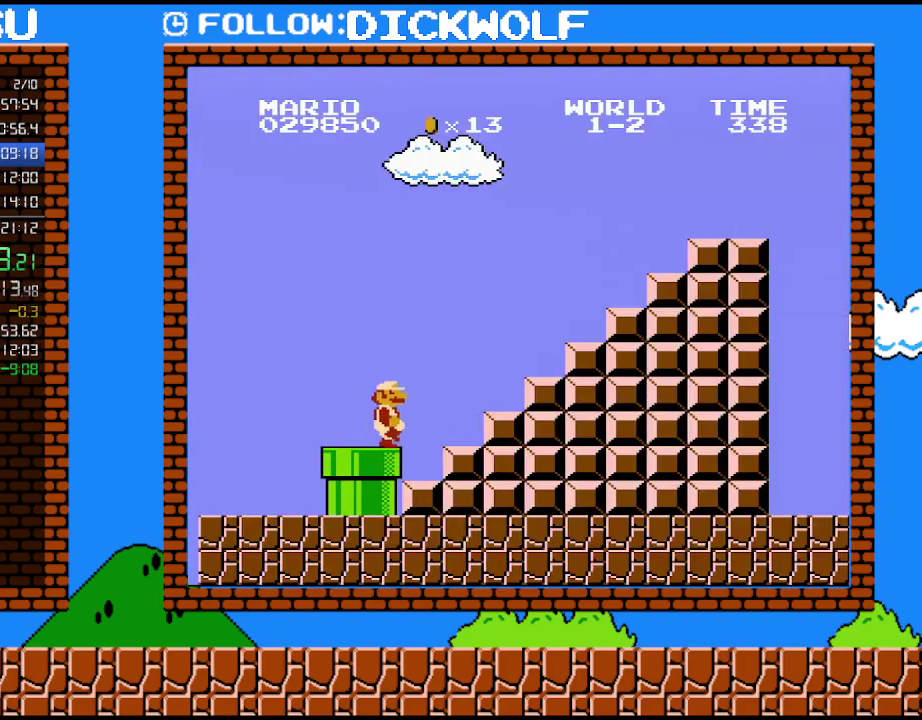
{"buttons": ["A", "B", "DPAD_RIGHT"], "events": [[450, "A", "down"]]}
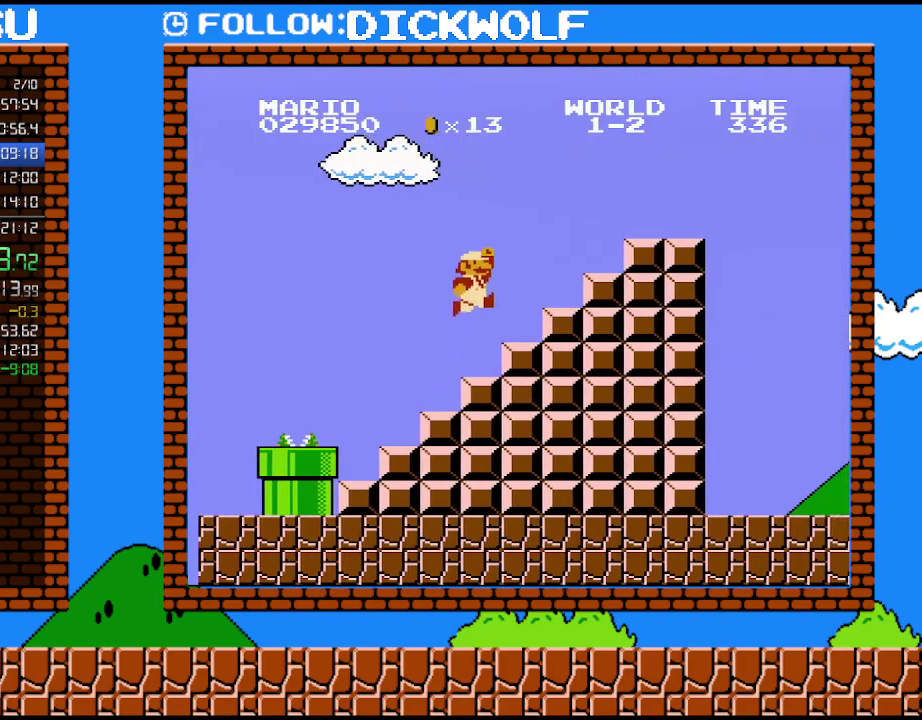
{"buttons": ["A", "B", "DPAD_RIGHT"], "events": [[167, "A", "up"], [233, "DPAD_LEFT", "down"], [233, "DPAD_RIGHT", "up"], [383, "A", "down"], [417, "DPAD_LEFT", "up"], [417, "DPAD_RIGHT", "down"]]}
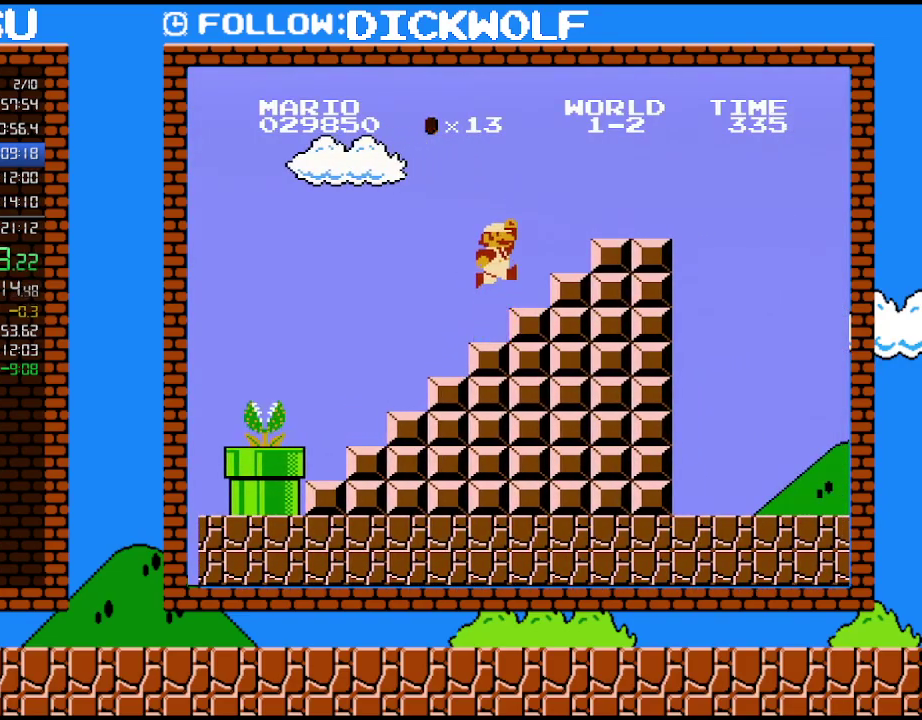
{"buttons": ["B", "DPAD_RIGHT"], "events": [[17, "A", "up"], [100, "A", "down"], [417, "A", "up"]]}
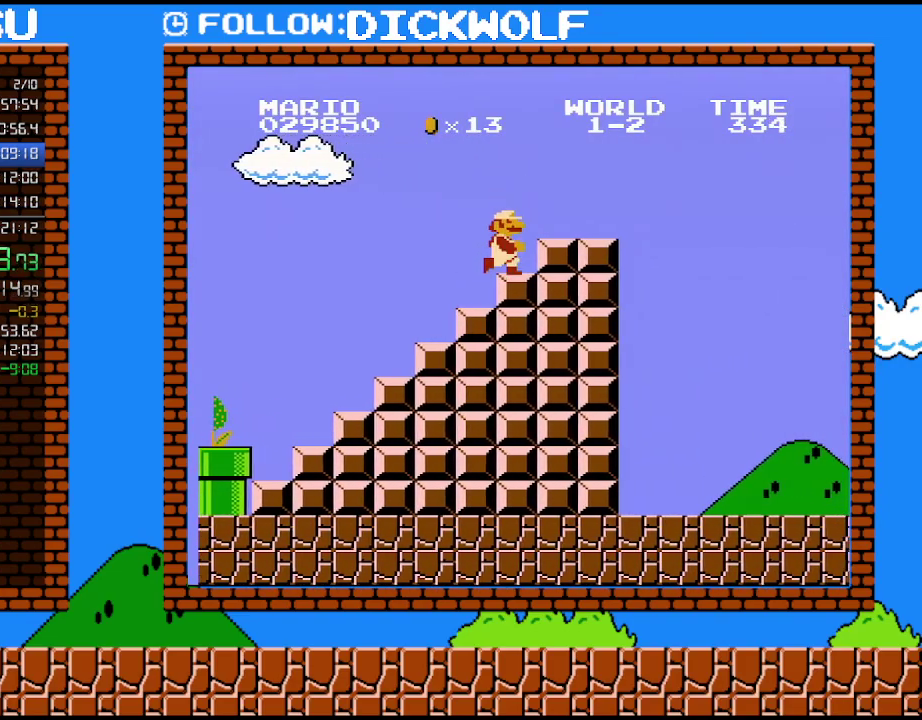
{"buttons": ["B", "DPAD_RIGHT"], "events": [[200, "A", "down"], [267, "A", "up"]]}
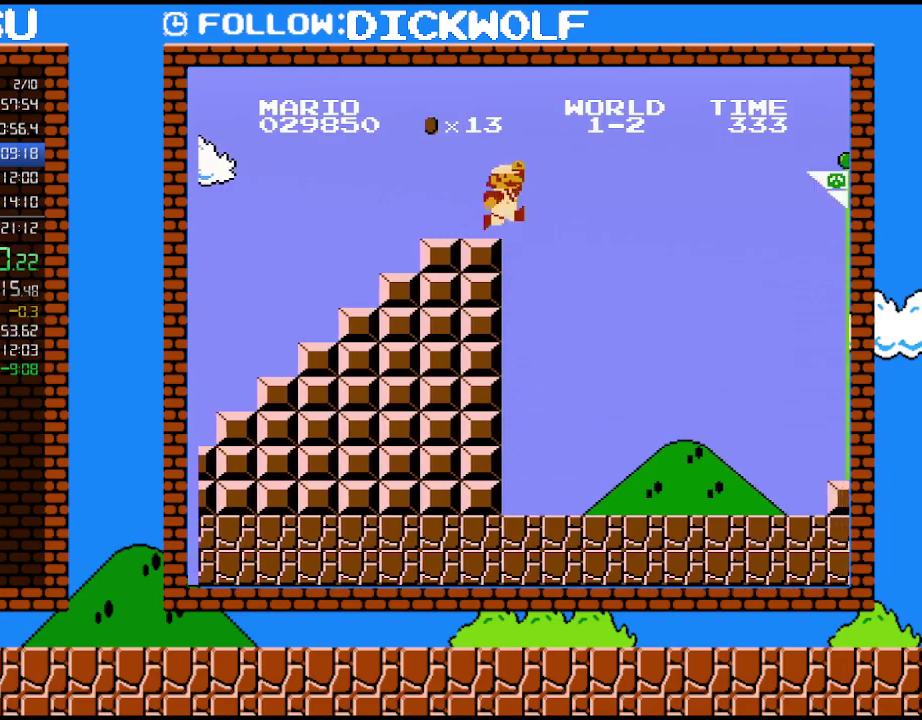
{"buttons": ["A", "B", "DPAD_RIGHT"], "events": [[200, "A", "down"]]}
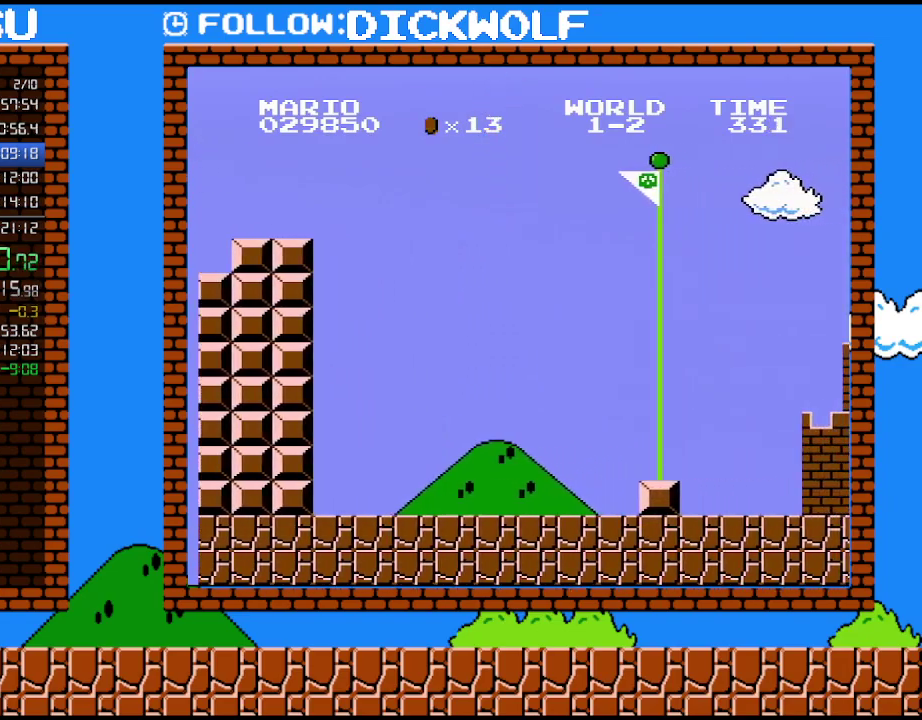
{"buttons": ["B", "DPAD_RIGHT"], "events": [[333, "A", "up"], [383, "B", "up"], [450, "B", "down"]]}
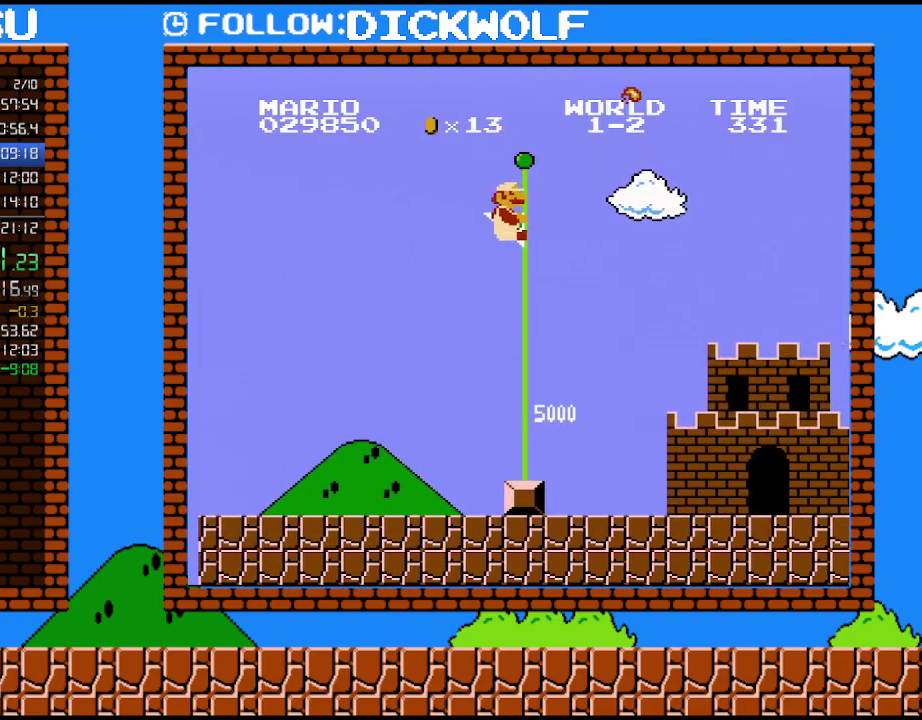
{"buttons": [], "events": [[133, "DPAD_RIGHT", "up"], [450, "B", "up"]]}